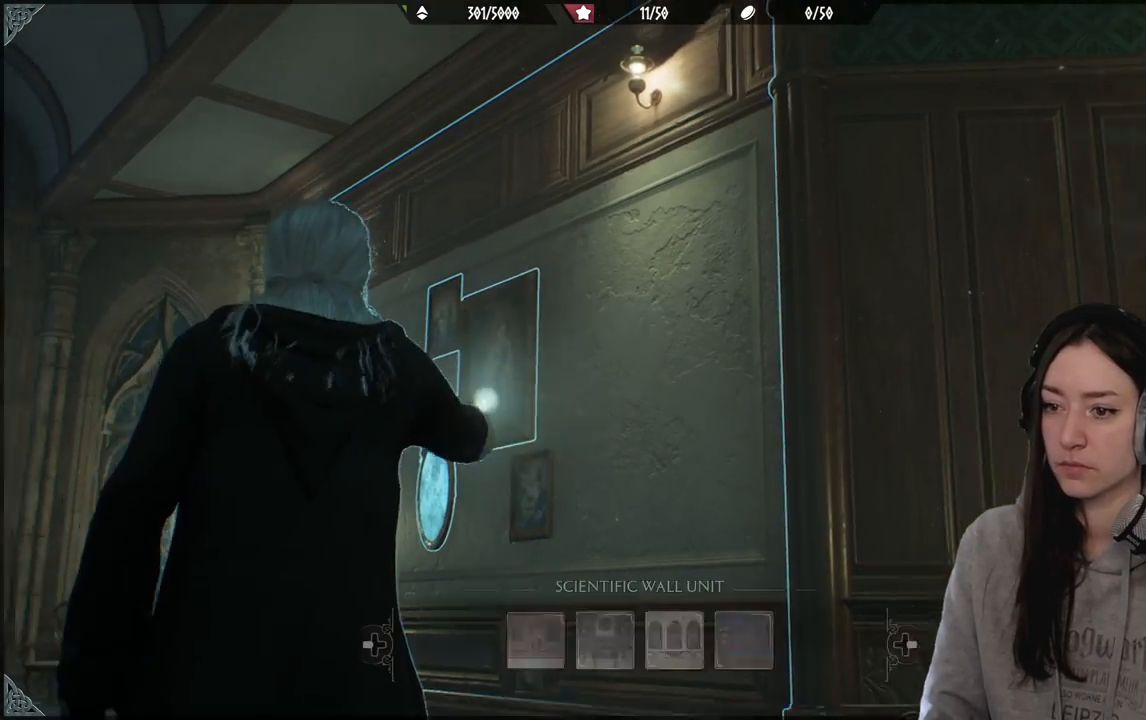
Gameplay with a controller (Xbox layout); each line is a JSON object with the inputs held at the frame after it. "events" lists button and stick changes between this image and that frame as [ms after this image, input, new state], when the widget could be followed in between.
{"buttons": [], "left_stick": "center", "right_stick": "center", "events": []}
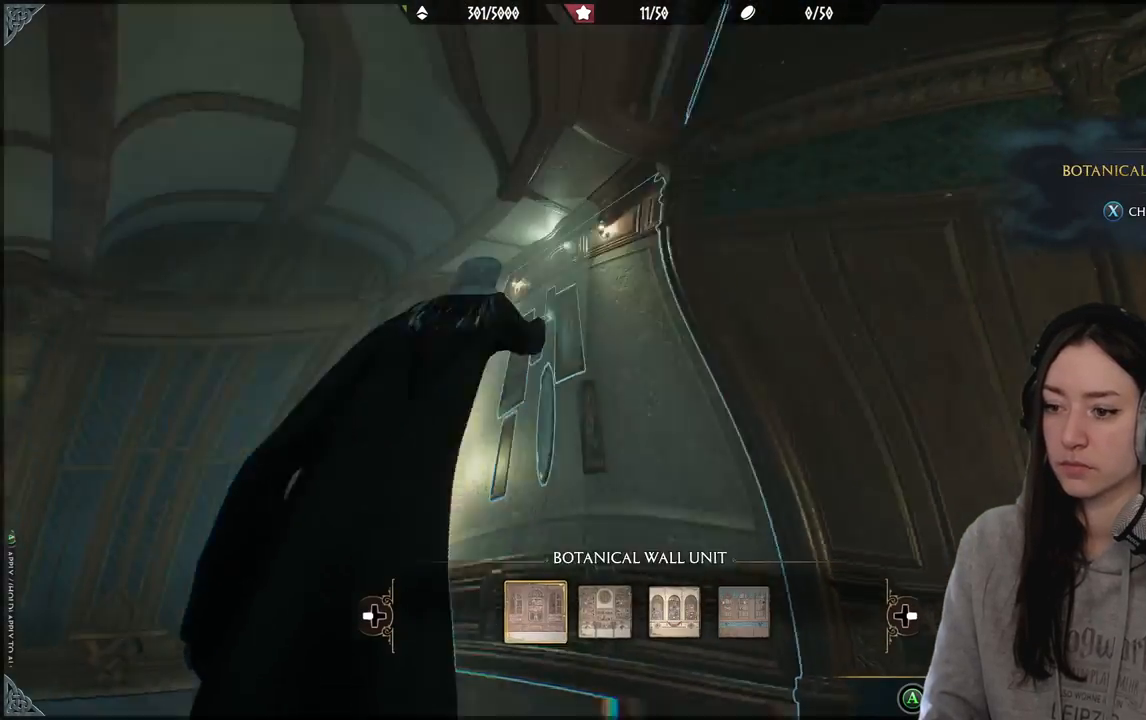
{"buttons": ["DPAD_RIGHT"], "left_stick": "center", "right_stick": "center", "events": [[267, "DPAD_RIGHT", "down"], [333, "DPAD_RIGHT", "up"], [450, "DPAD_RIGHT", "down"]]}
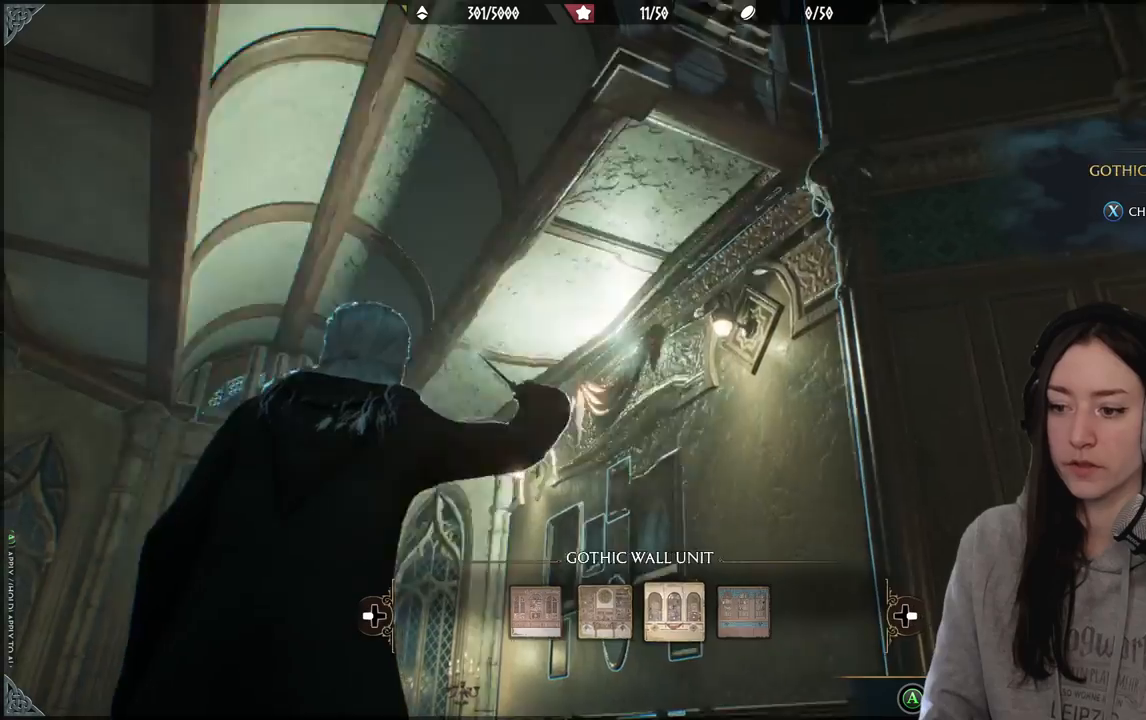
{"buttons": [], "left_stick": "center", "right_stick": "center", "events": [[17, "DPAD_RIGHT", "up"]]}
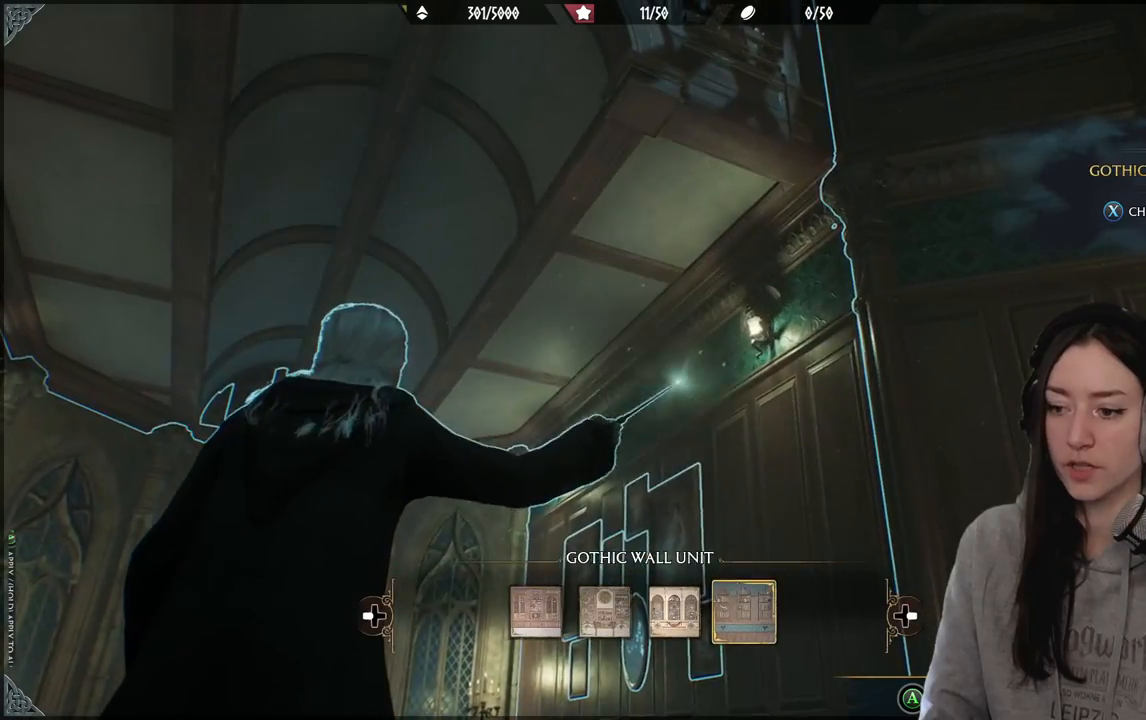
{"buttons": [], "left_stick": "center", "right_stick": "center", "events": [[233, "A", "down"], [333, "A", "up"]]}
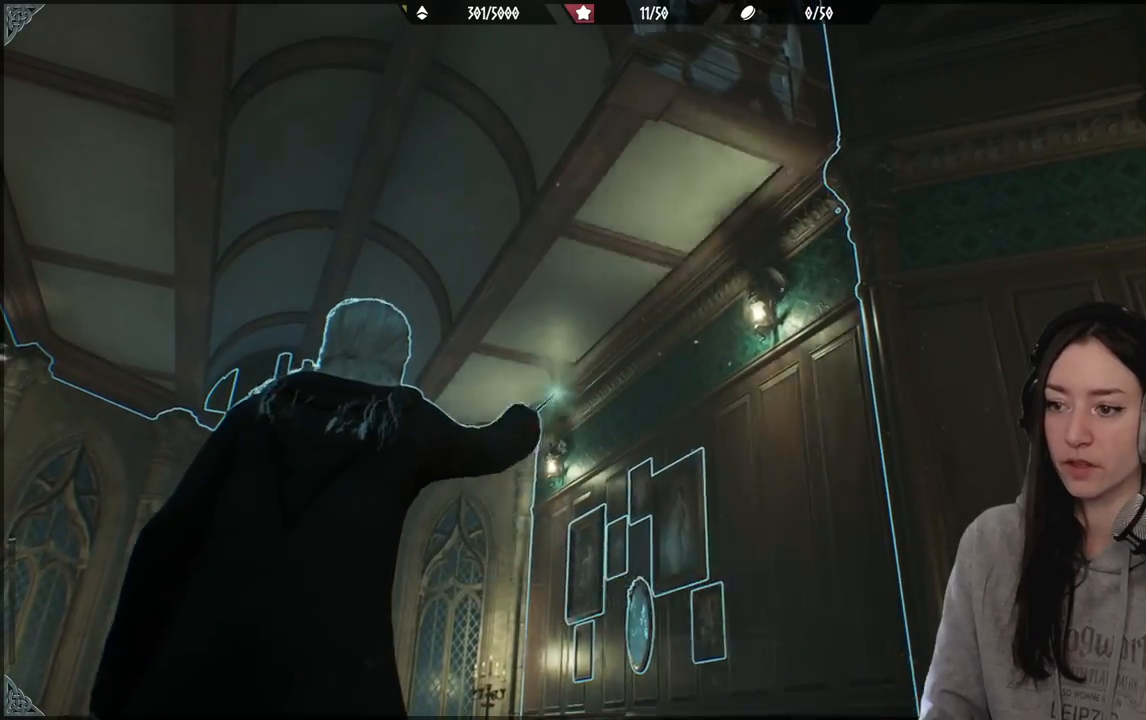
{"buttons": [], "left_stick": "center", "right_stick": "down-left", "events": [[117, "right_stick", "down-left"]]}
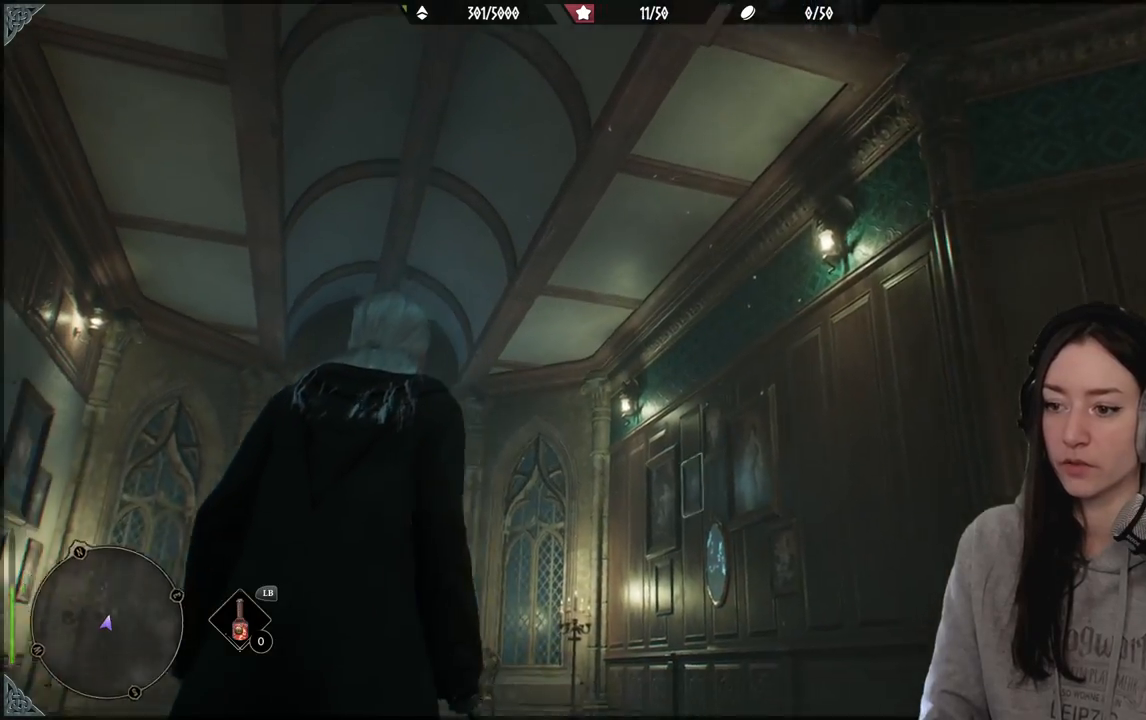
{"buttons": [], "left_stick": "up-left", "right_stick": "left", "events": [[133, "right_stick", "center"], [217, "left_stick", "up-left"], [350, "right_stick", "left"]]}
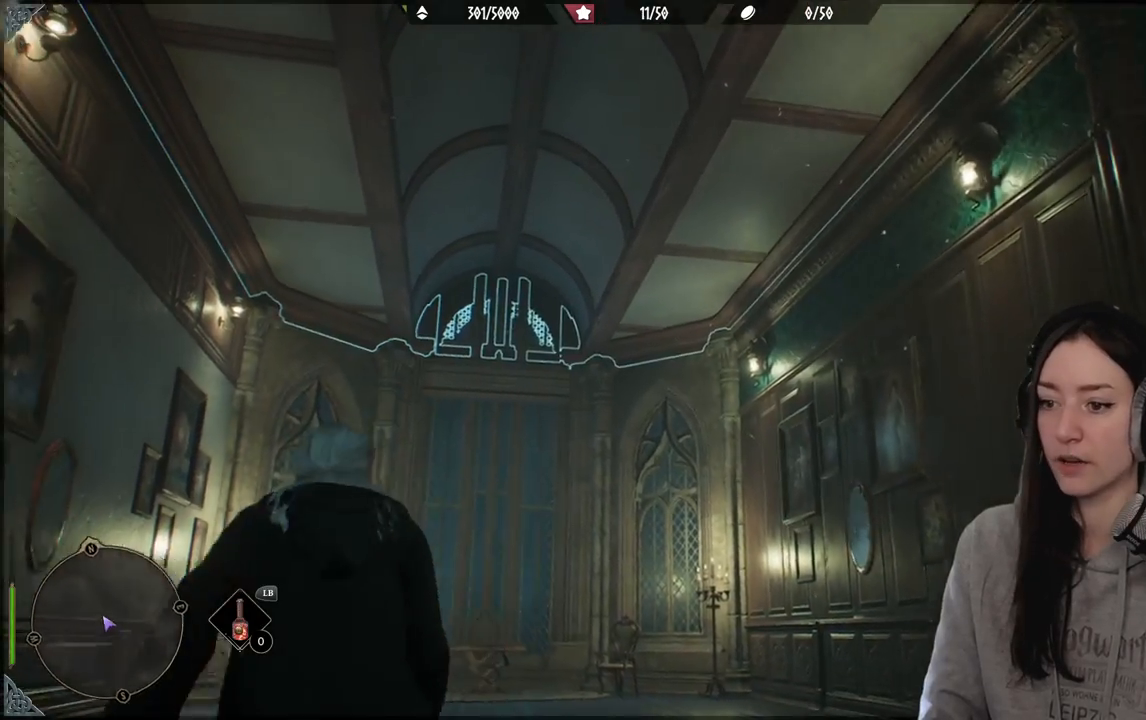
{"buttons": [], "left_stick": "up-right", "right_stick": "left", "events": [[17, "left_stick", "up-right"]]}
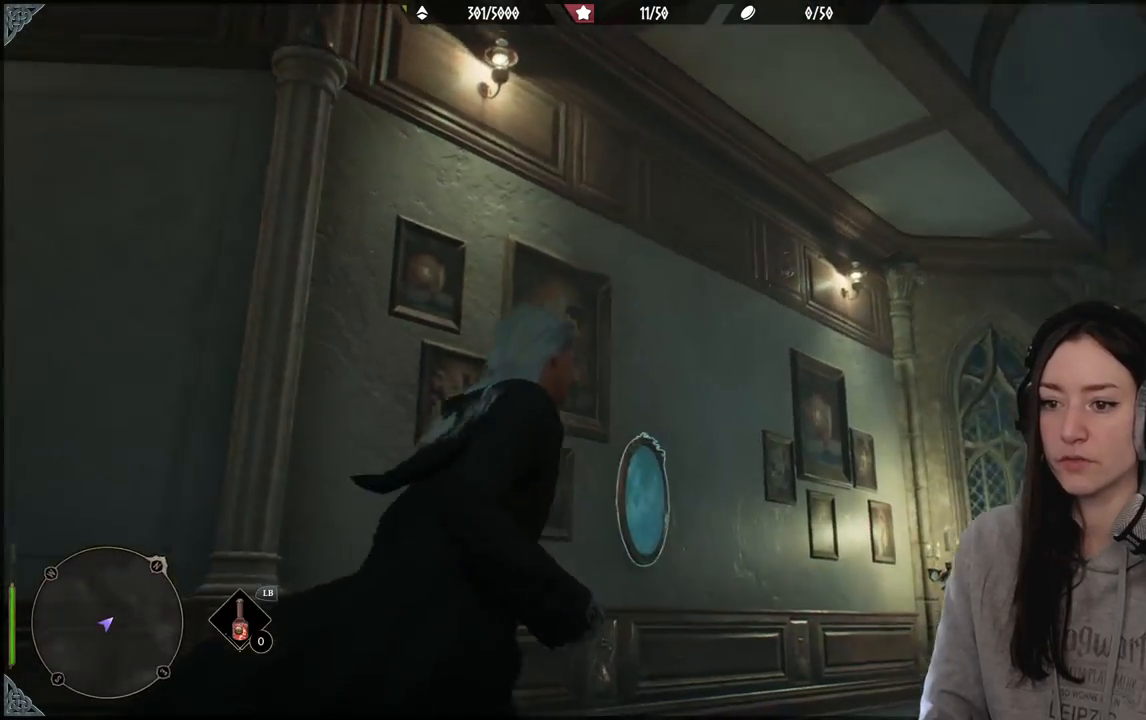
{"buttons": ["L2"], "left_stick": "center", "right_stick": "up-right", "events": [[33, "right_stick", "center"], [100, "left_stick", "center"], [467, "right_stick", "up-right"], [483, "L2", "down"]]}
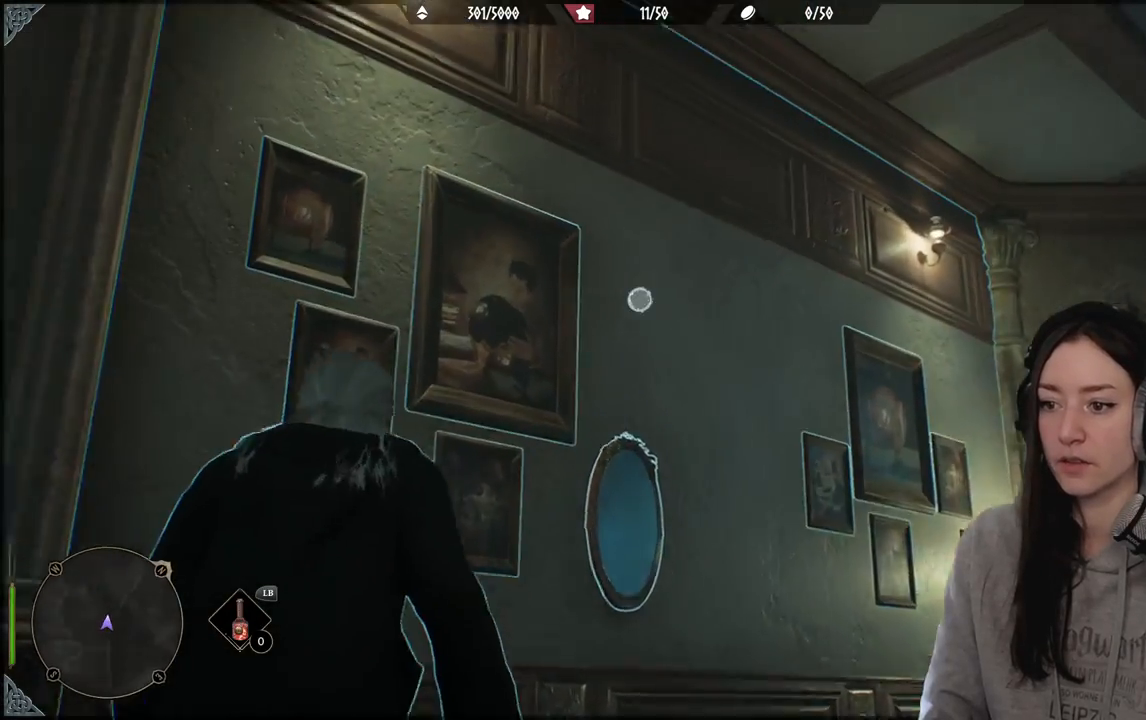
{"buttons": ["L2"], "left_stick": "center", "right_stick": "center", "events": [[83, "right_stick", "center"], [250, "right_stick", "right"], [400, "right_stick", "center"]]}
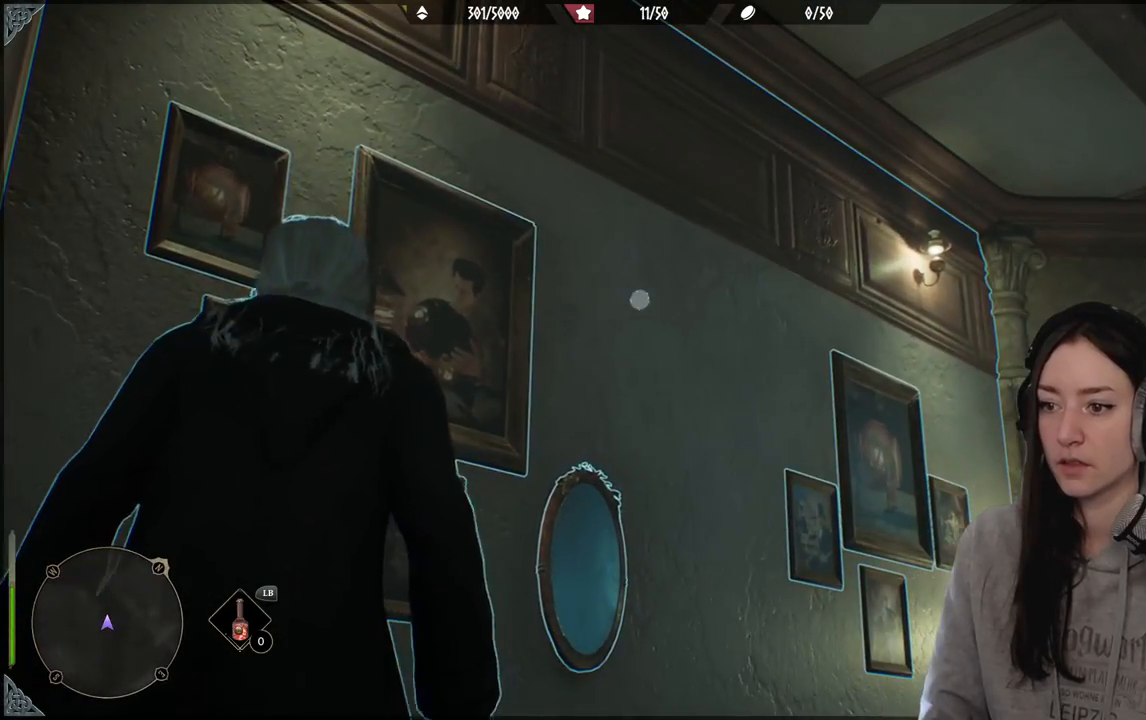
{"buttons": ["L2", "R2"], "left_stick": "center", "right_stick": "center", "events": [[83, "R2", "down"], [233, "X", "down"], [350, "X", "up"]]}
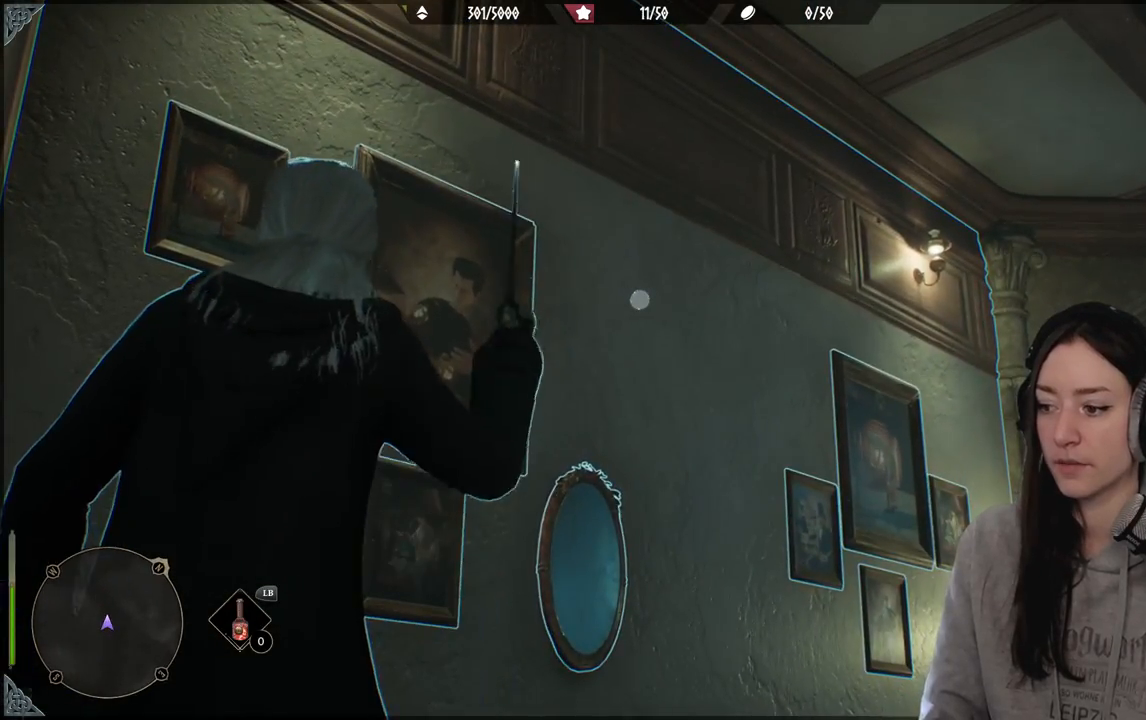
{"buttons": ["L2", "R2"], "left_stick": "center", "right_stick": "center", "events": []}
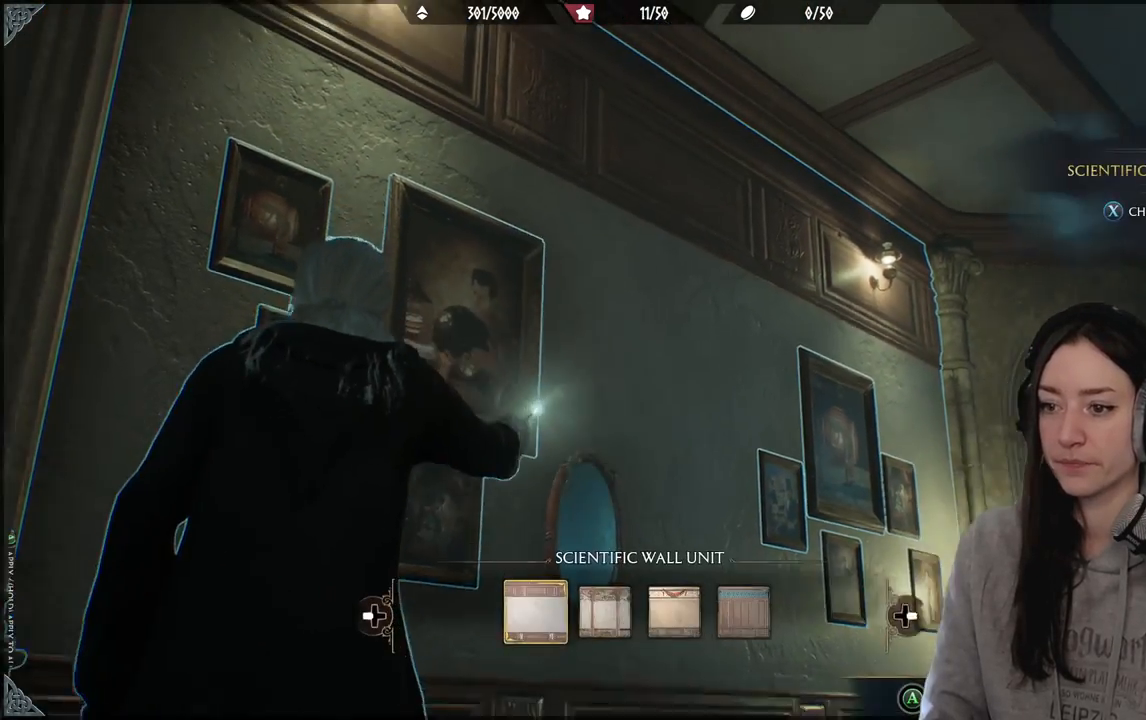
{"buttons": [], "left_stick": "center", "right_stick": "center", "events": [[117, "R2", "up"], [150, "L2", "up"], [350, "DPAD_RIGHT", "down"], [450, "DPAD_RIGHT", "up"]]}
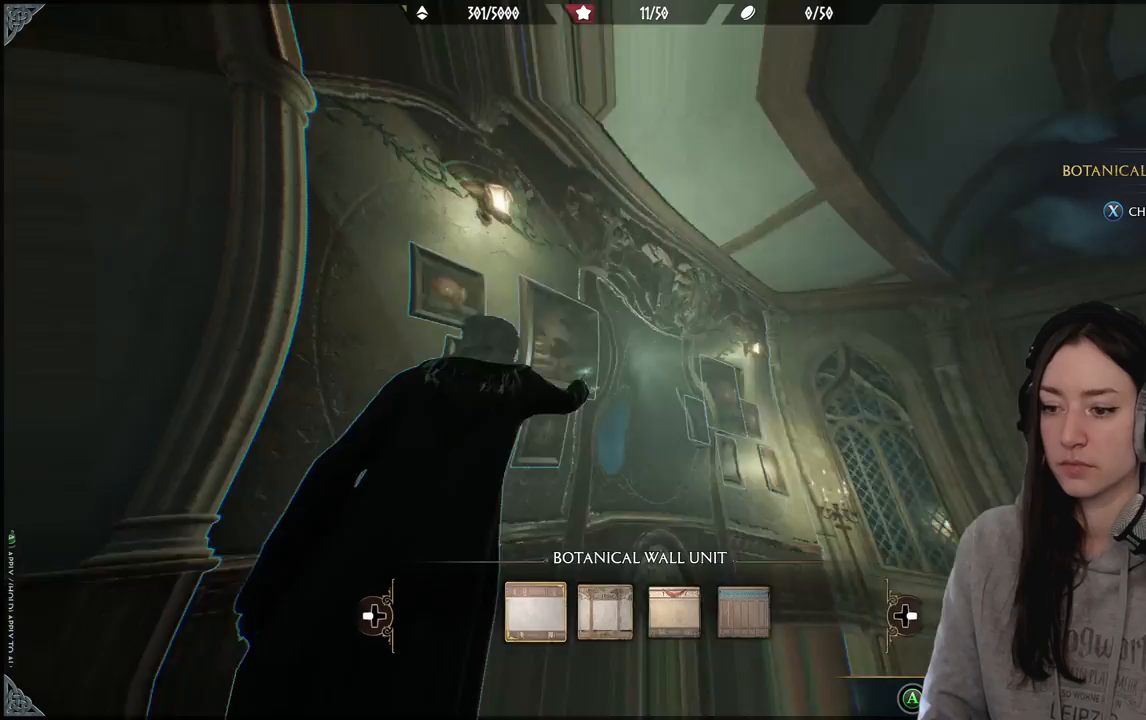
{"buttons": [], "left_stick": "center", "right_stick": "center", "events": [[33, "DPAD_RIGHT", "down"], [133, "DPAD_RIGHT", "up"], [217, "DPAD_RIGHT", "down"], [283, "DPAD_RIGHT", "up"]]}
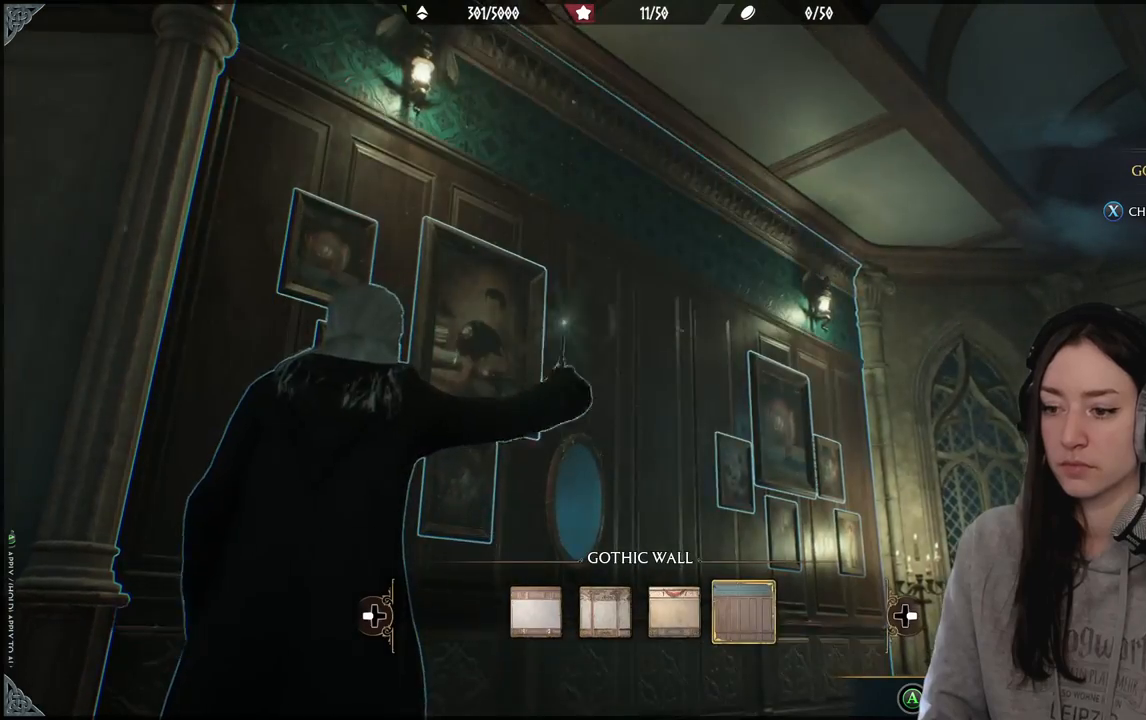
{"buttons": ["A"], "left_stick": "center", "right_stick": "center", "events": [[500, "A", "down"]]}
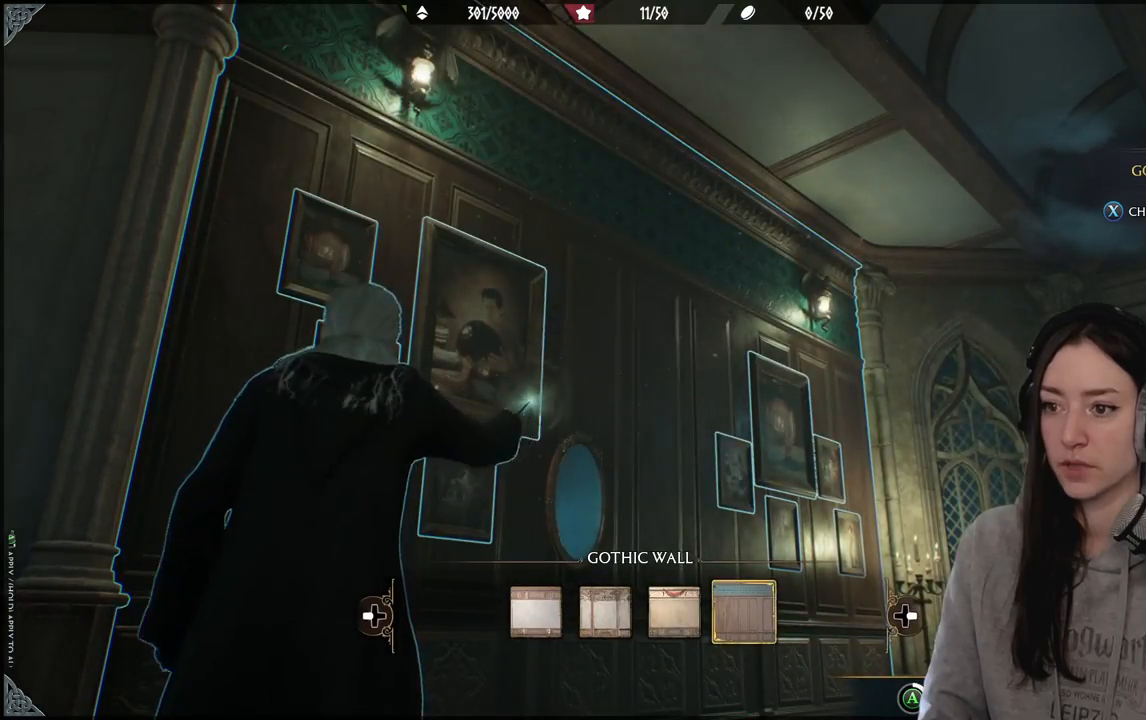
{"buttons": [], "left_stick": "down-left", "right_stick": "down-left", "events": [[117, "A", "up"], [283, "left_stick", "down-left"], [317, "right_stick", "down-left"]]}
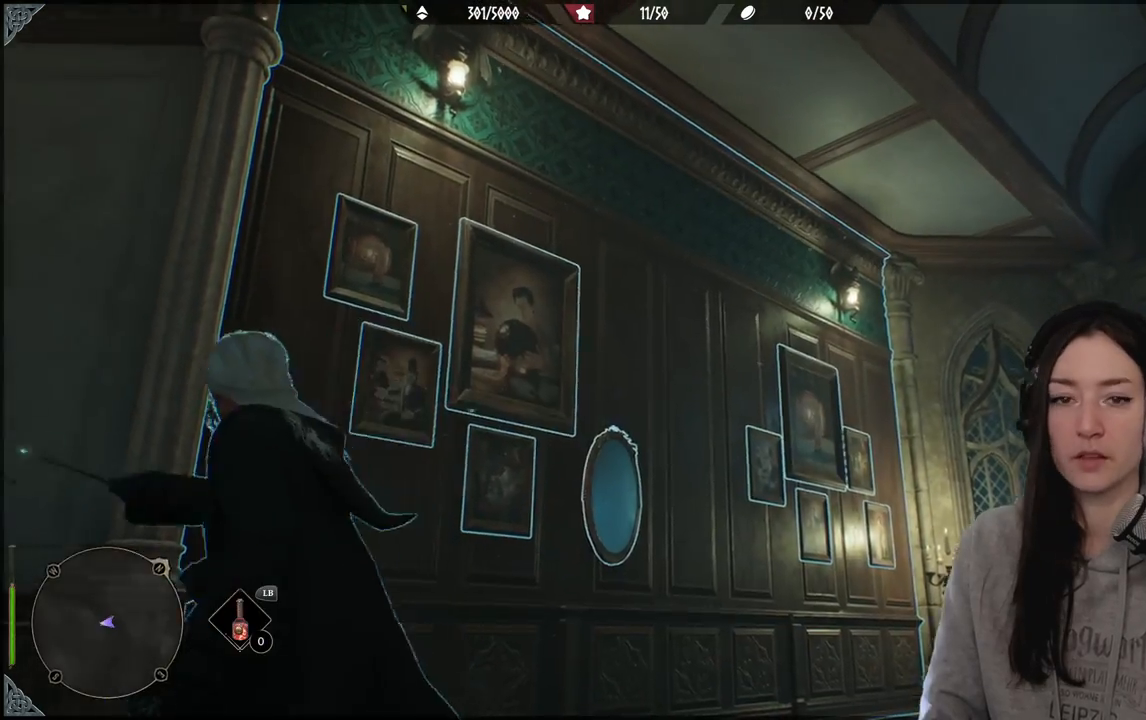
{"buttons": [], "left_stick": "down-left", "right_stick": "center", "events": [[250, "right_stick", "center"]]}
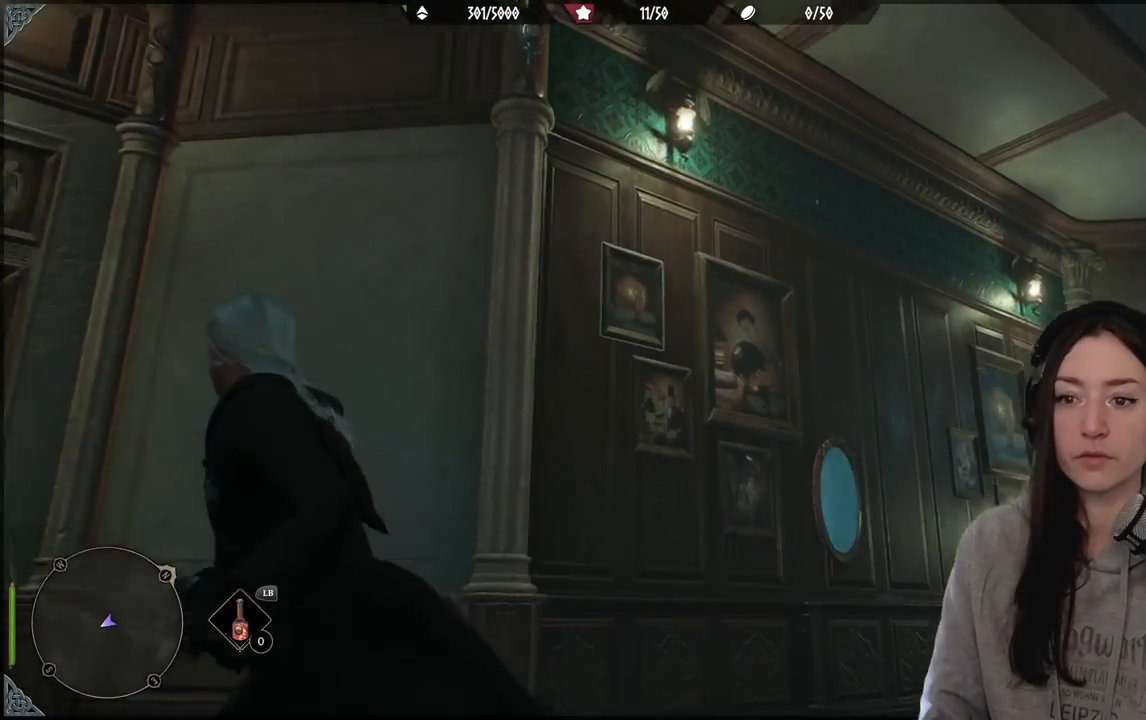
{"buttons": ["L2"], "left_stick": "center", "right_stick": "center", "events": [[50, "right_stick", "down"], [283, "right_stick", "center"], [317, "left_stick", "up-left"], [400, "left_stick", "center"], [483, "L2", "down"]]}
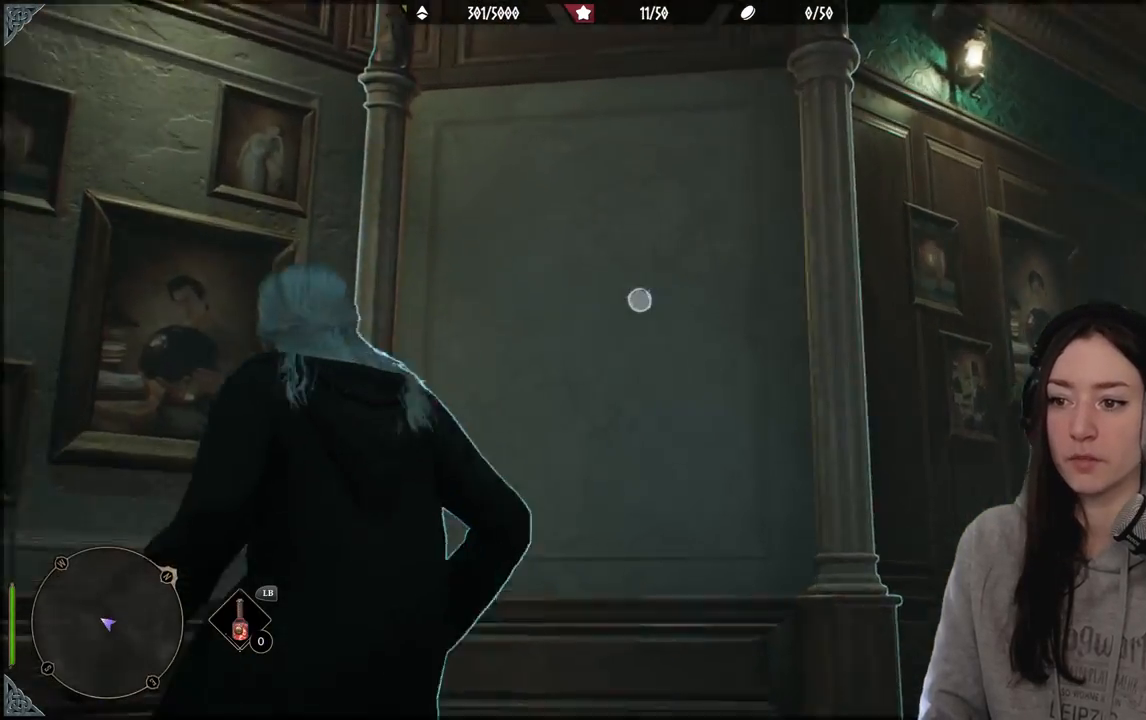
{"buttons": ["L2", "R2"], "left_stick": "center", "right_stick": "center", "events": [[133, "R2", "down"]]}
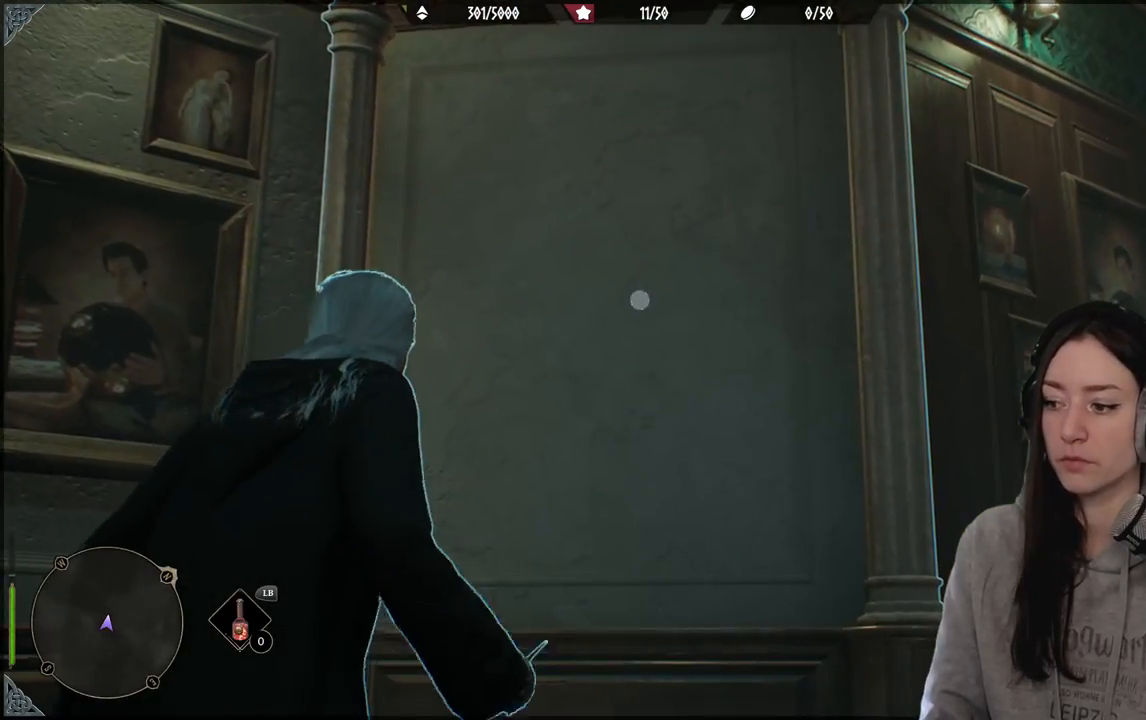
{"buttons": ["L2", "R2"], "left_stick": "center", "right_stick": "center", "events": [[217, "X", "down"], [317, "X", "up"]]}
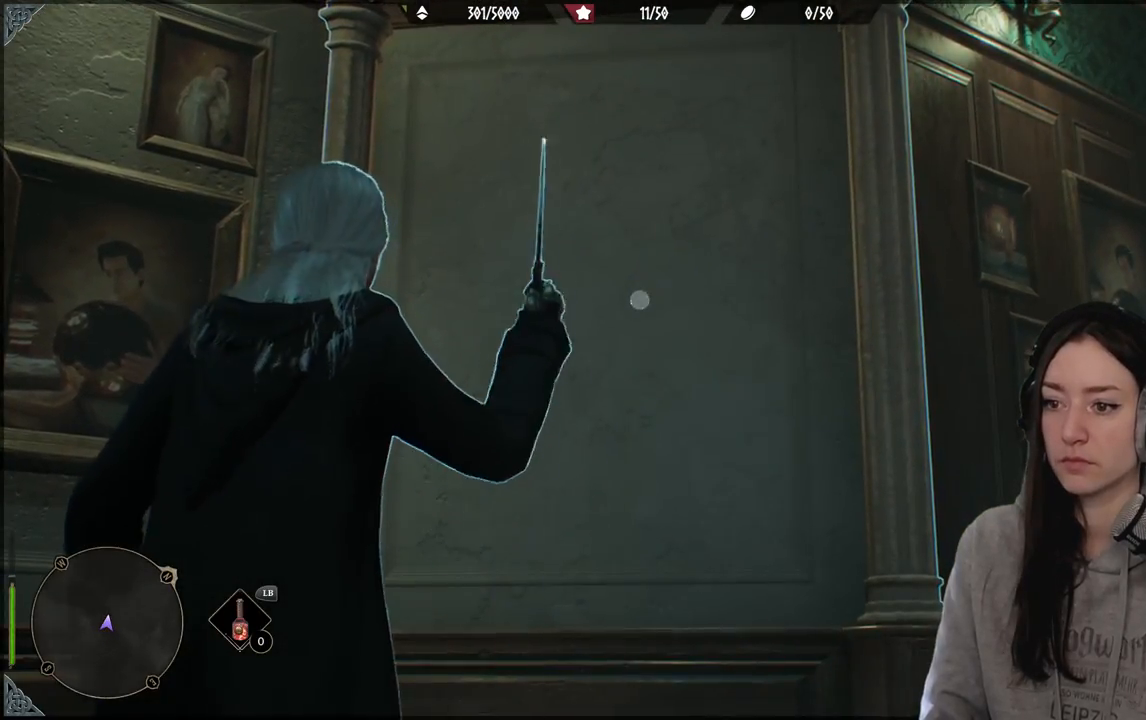
{"buttons": [], "left_stick": "center", "right_stick": "center", "events": [[67, "R2", "up"], [167, "L2", "up"]]}
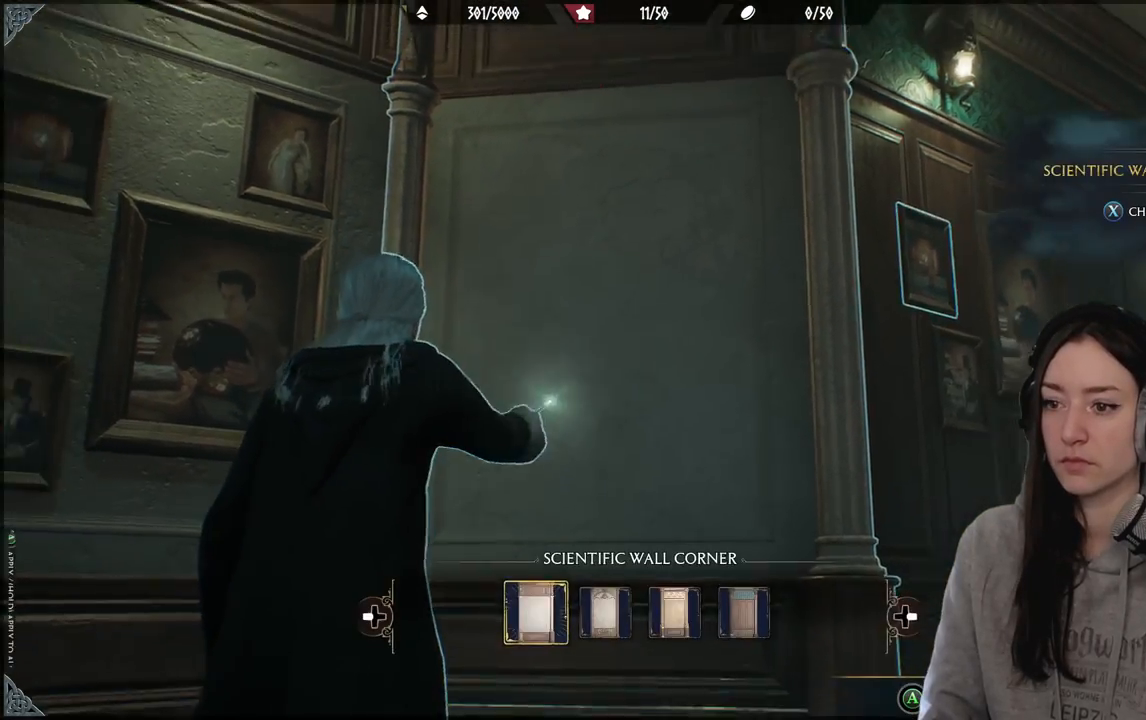
{"buttons": [], "left_stick": "center", "right_stick": "center", "events": [[233, "DPAD_RIGHT", "down"], [300, "DPAD_RIGHT", "up"], [400, "DPAD_RIGHT", "down"], [483, "DPAD_RIGHT", "up"]]}
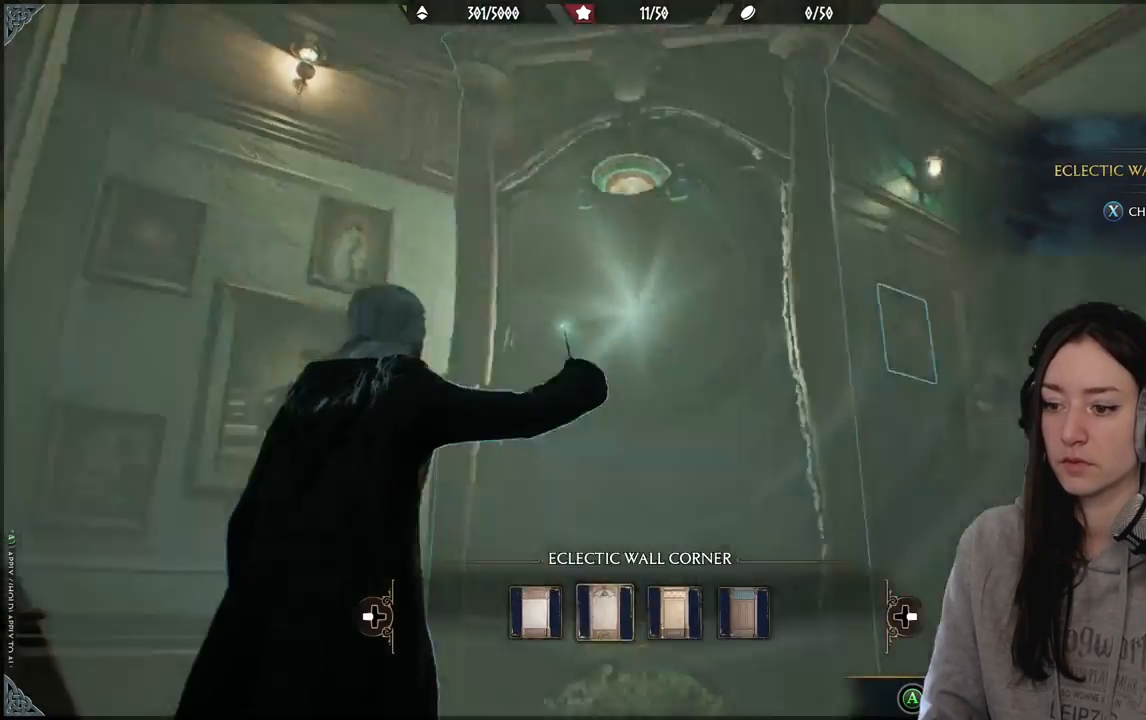
{"buttons": [], "left_stick": "center", "right_stick": "center", "events": [[67, "DPAD_RIGHT", "down"], [150, "DPAD_RIGHT", "up"], [233, "DPAD_RIGHT", "down"], [317, "DPAD_RIGHT", "up"]]}
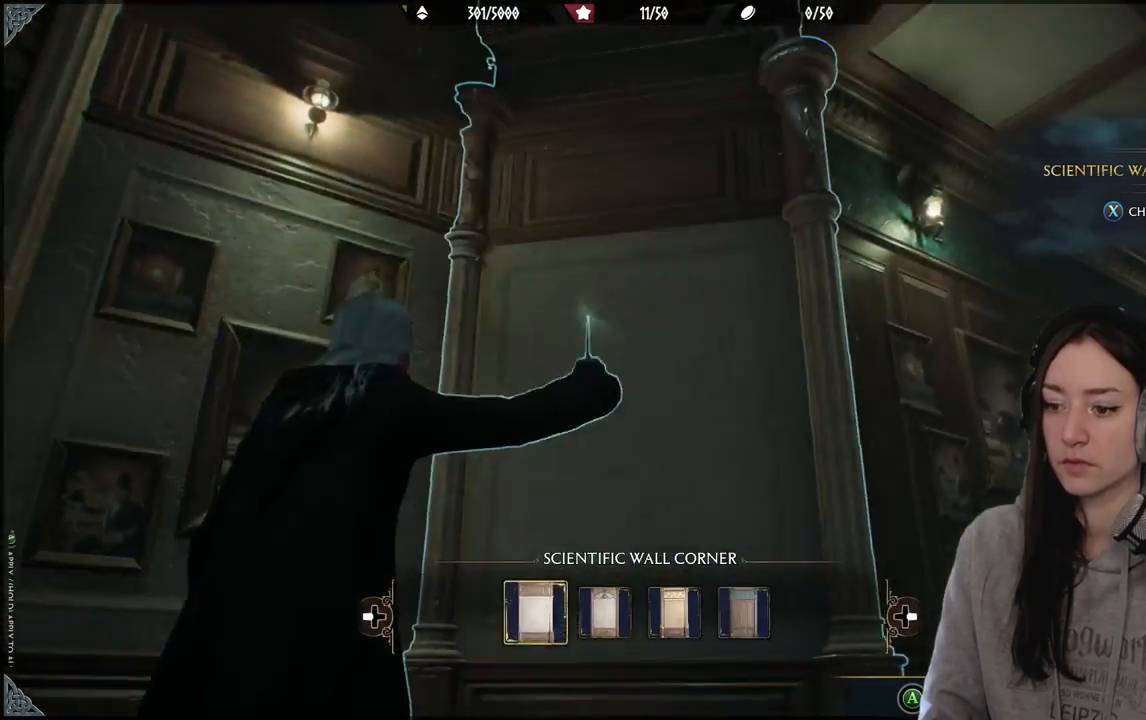
{"buttons": ["DPAD_LEFT"], "left_stick": "center", "right_stick": "center", "events": [[433, "DPAD_LEFT", "down"]]}
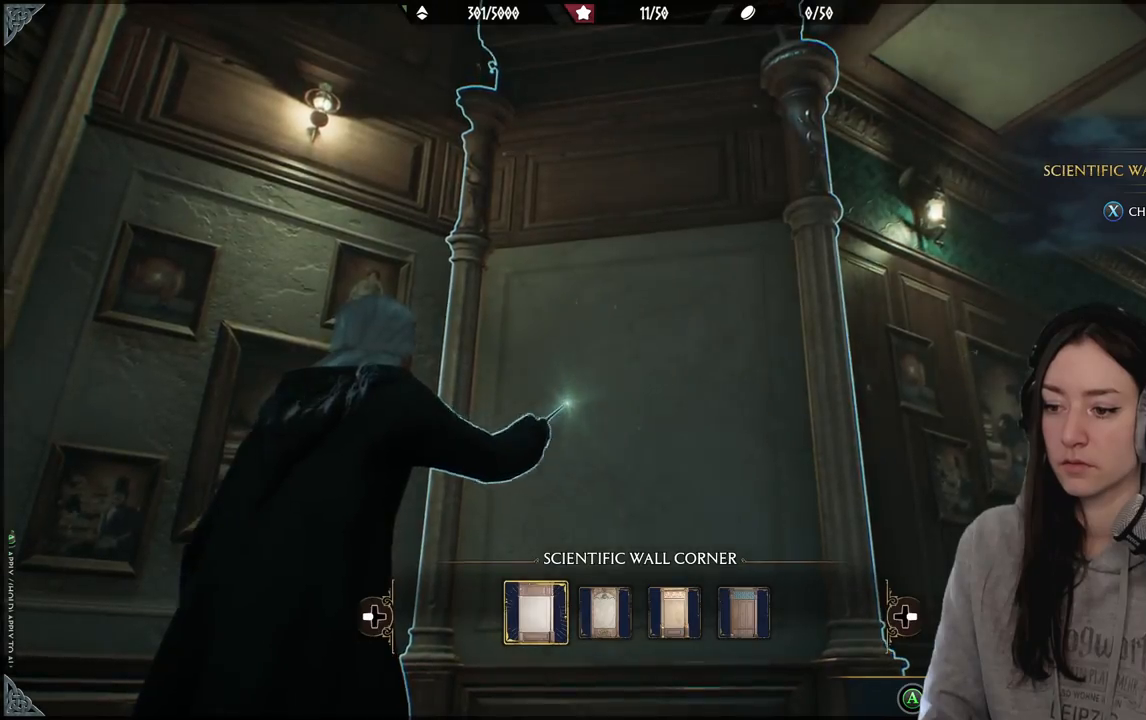
{"buttons": ["A"], "left_stick": "center", "right_stick": "center", "events": [[50, "DPAD_LEFT", "up"], [417, "A", "down"]]}
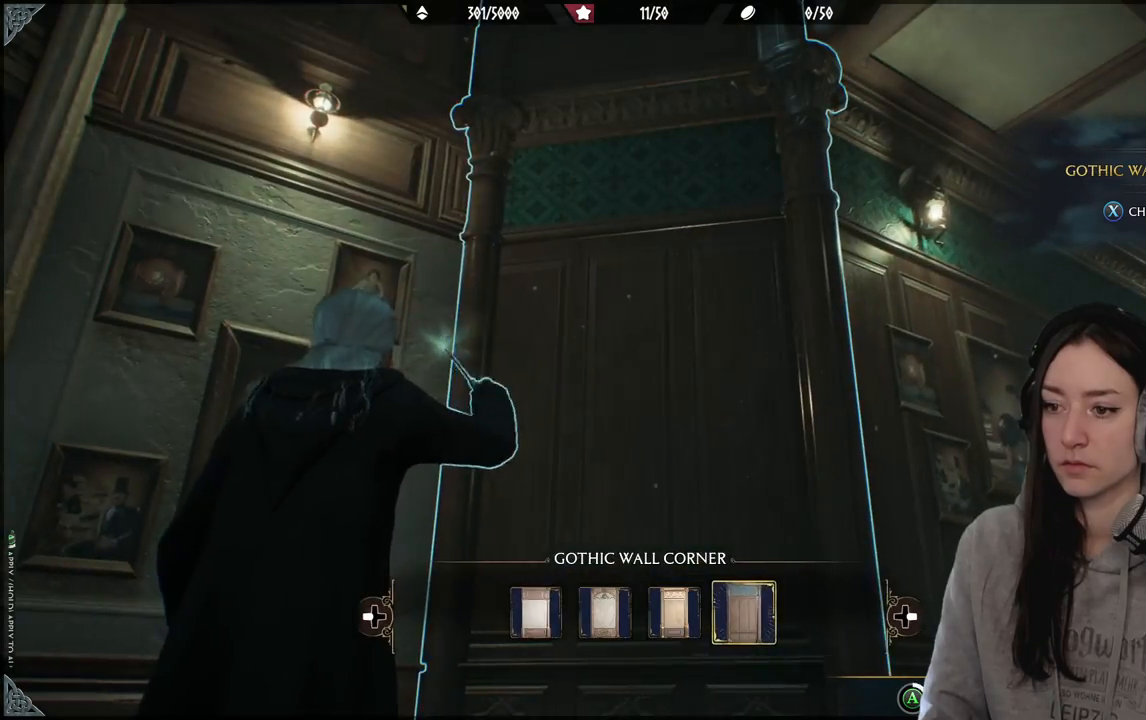
{"buttons": [], "left_stick": "down-left", "right_stick": "left", "events": [[33, "A", "up"], [300, "right_stick", "down-left"], [333, "left_stick", "down-left"], [467, "right_stick", "left"]]}
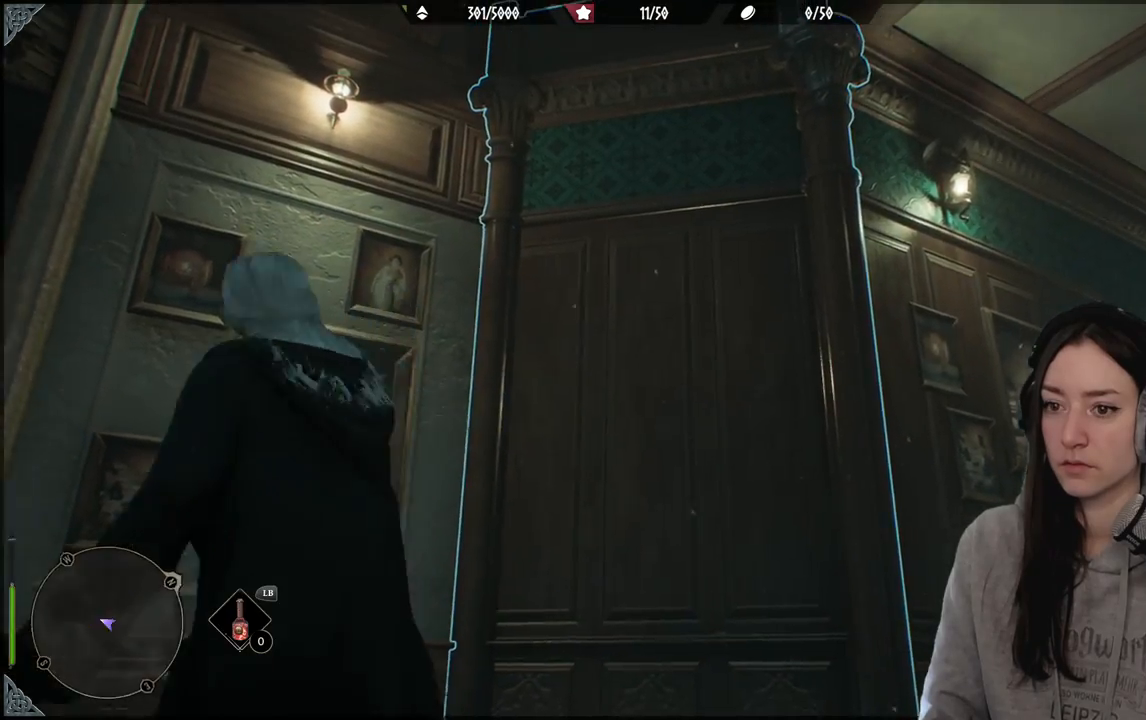
{"buttons": ["L2"], "left_stick": "center", "right_stick": "up-left", "events": [[183, "left_stick", "center"], [200, "right_stick", "center"], [350, "L2", "down"], [350, "right_stick", "left"], [467, "right_stick", "up-left"]]}
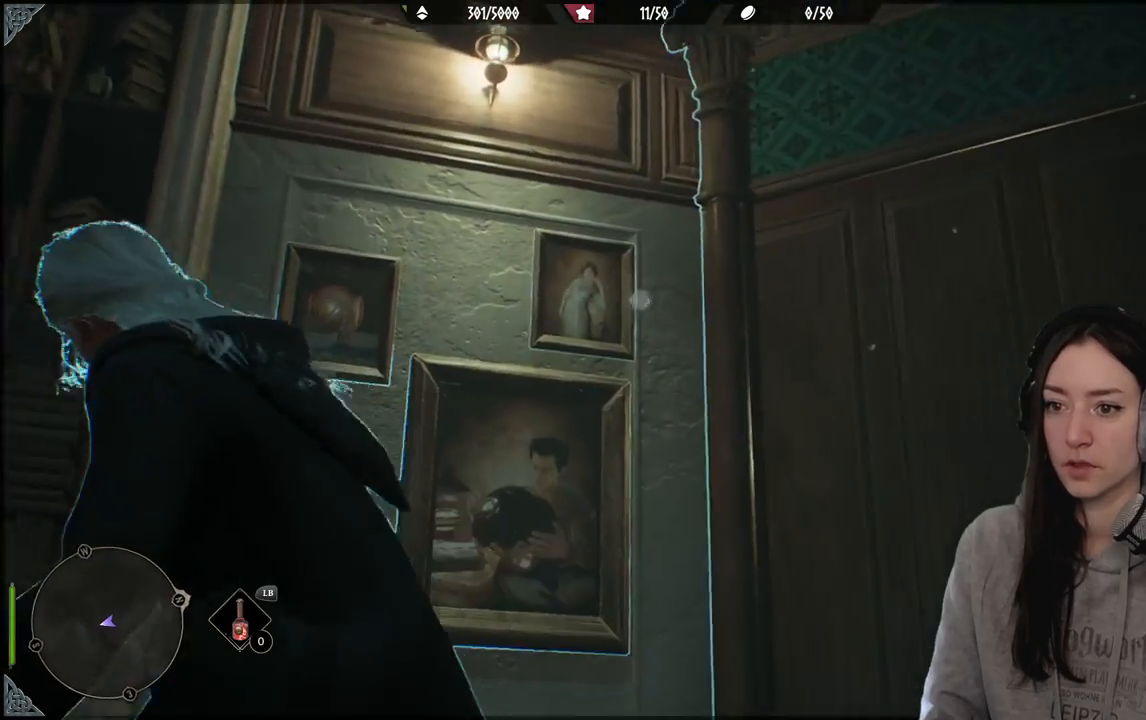
{"buttons": ["L2", "R2"], "left_stick": "center", "right_stick": "center", "events": [[267, "right_stick", "center"], [500, "R2", "down"]]}
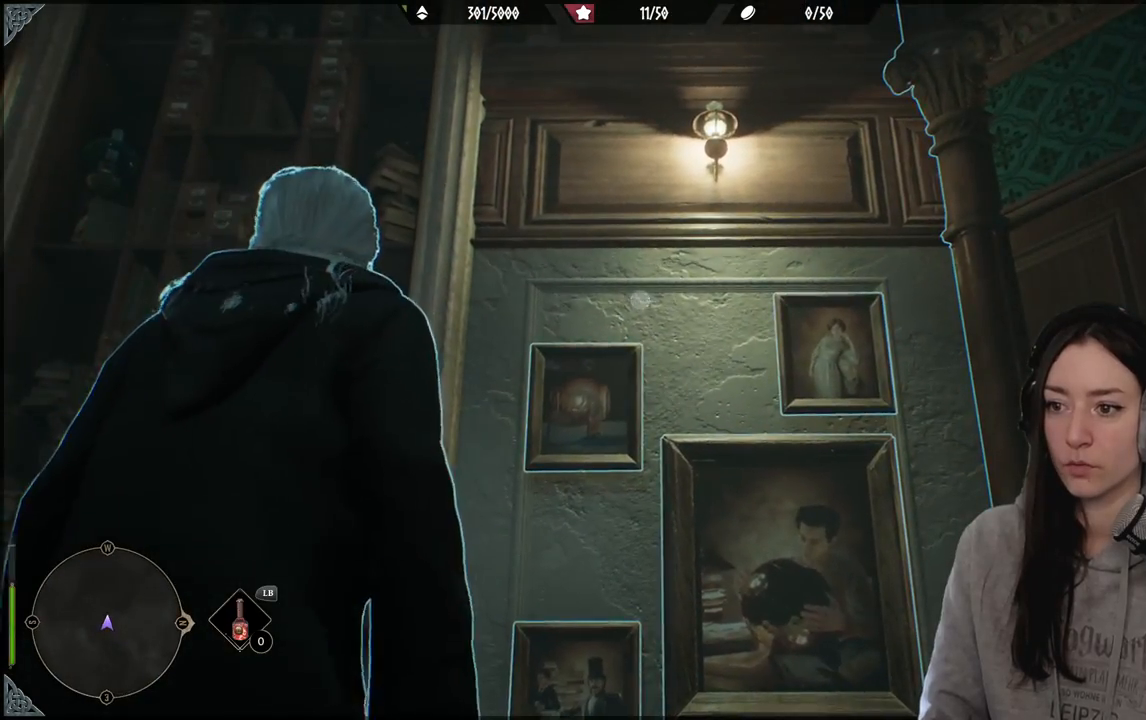
{"buttons": ["L2", "R2"], "left_stick": "center", "right_stick": "center", "events": [[167, "X", "down"], [300, "X", "up"]]}
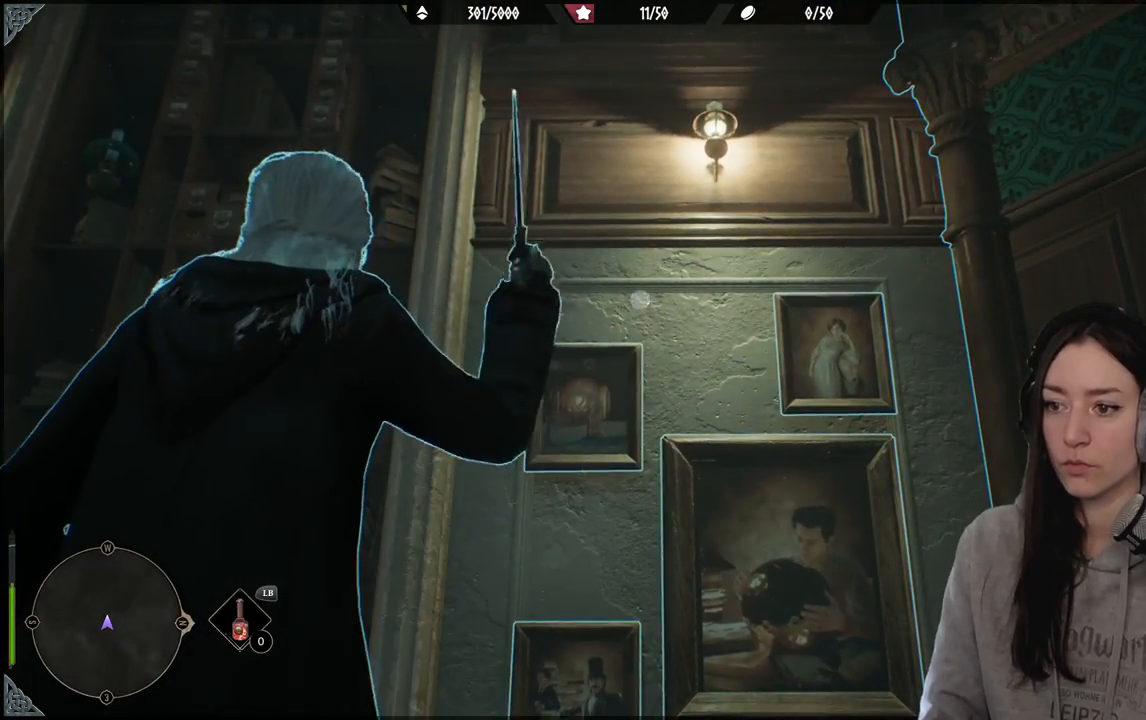
{"buttons": [], "left_stick": "center", "right_stick": "center", "events": [[350, "R2", "up"], [400, "L2", "up"]]}
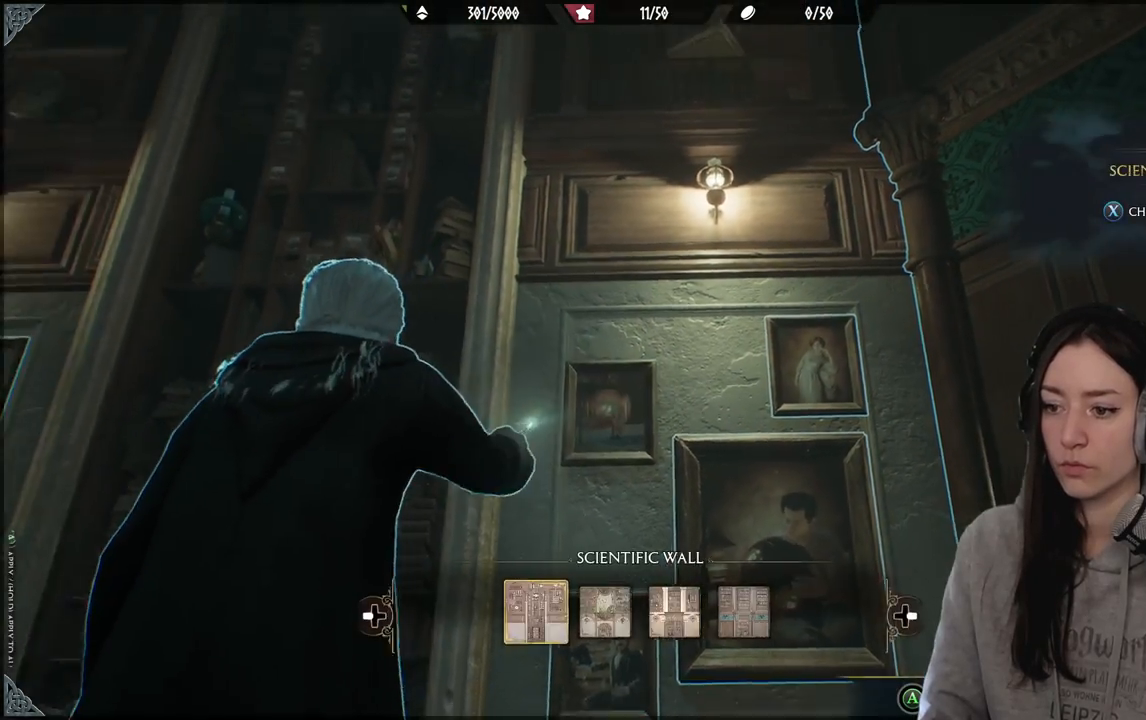
{"buttons": [], "left_stick": "center", "right_stick": "center", "events": [[133, "DPAD_RIGHT", "down"], [217, "DPAD_RIGHT", "up"], [333, "DPAD_RIGHT", "down"], [383, "DPAD_RIGHT", "up"]]}